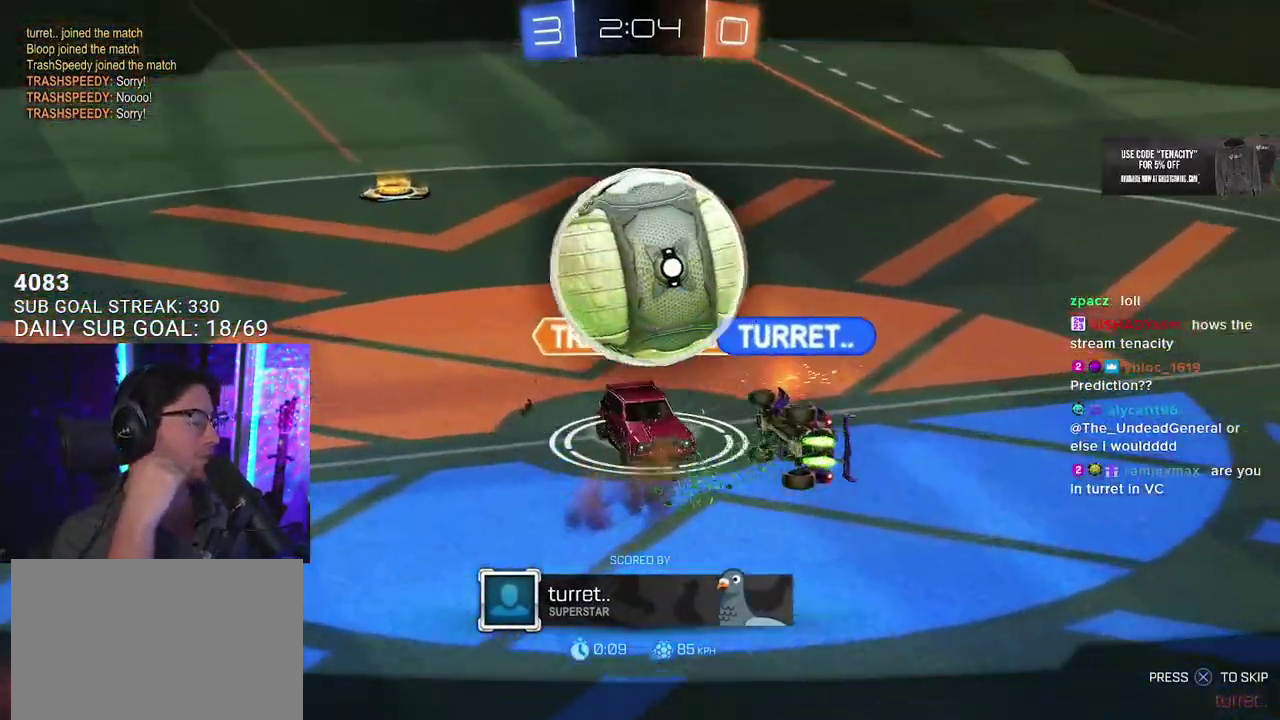
Gameplay with a controller (PlayStation layout); each line is a JSON object with the inputs held at the frame after it. "events" lists button and stick changes between this image and that frame as [ms after this image, input, new state], when the widget could be followed in between. This overlay highlights the sticks when they move; stick clicks (L3 R3) are not distinguishable.
{"buttons": [], "left_stick": "center", "right_stick": "center"}
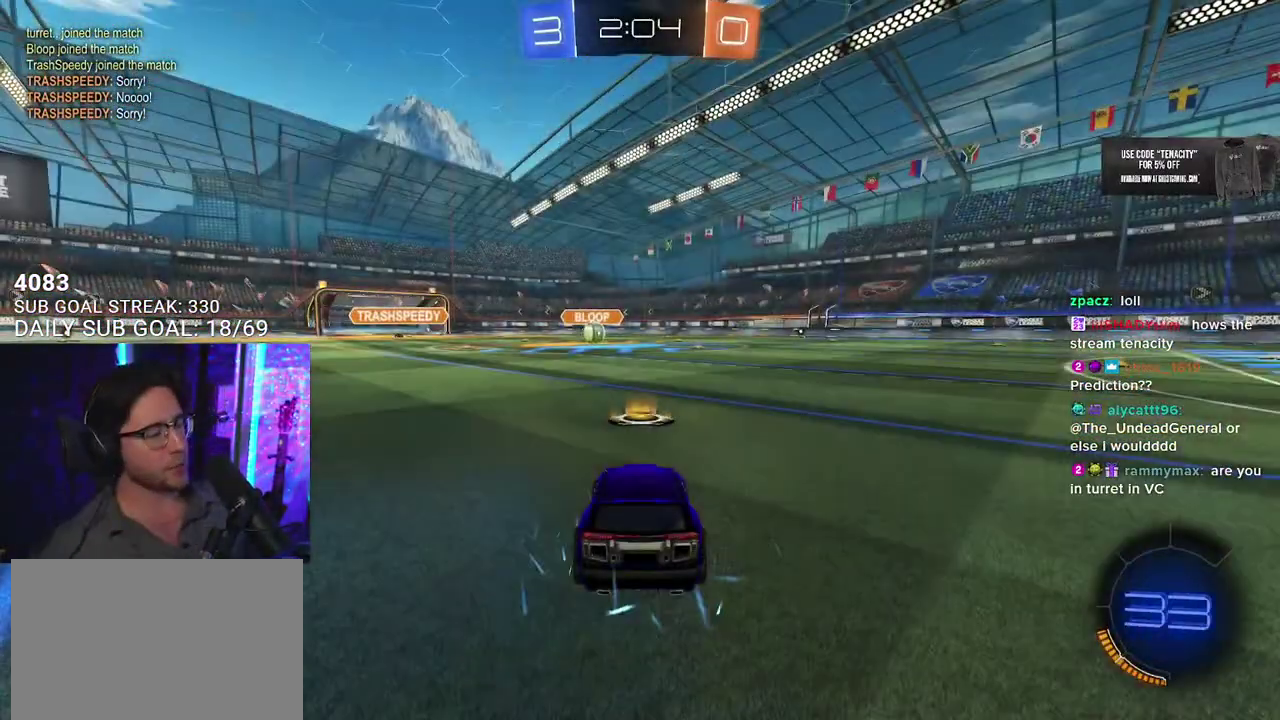
{"buttons": [], "left_stick": "center", "right_stick": "center", "events": [[117, "CROSS", "down"], [267, "CROSS", "up"]]}
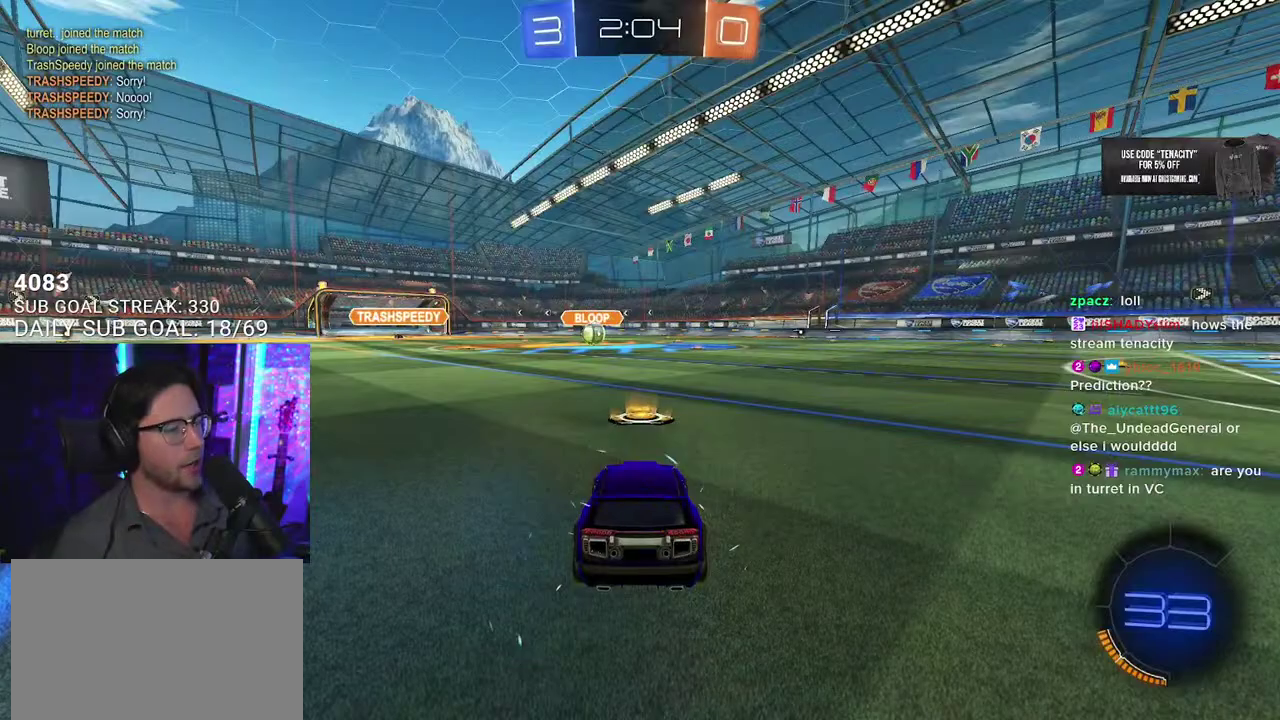
{"buttons": ["SELECT"], "left_stick": "center", "right_stick": "center", "events": [[433, "SELECT", "down"]]}
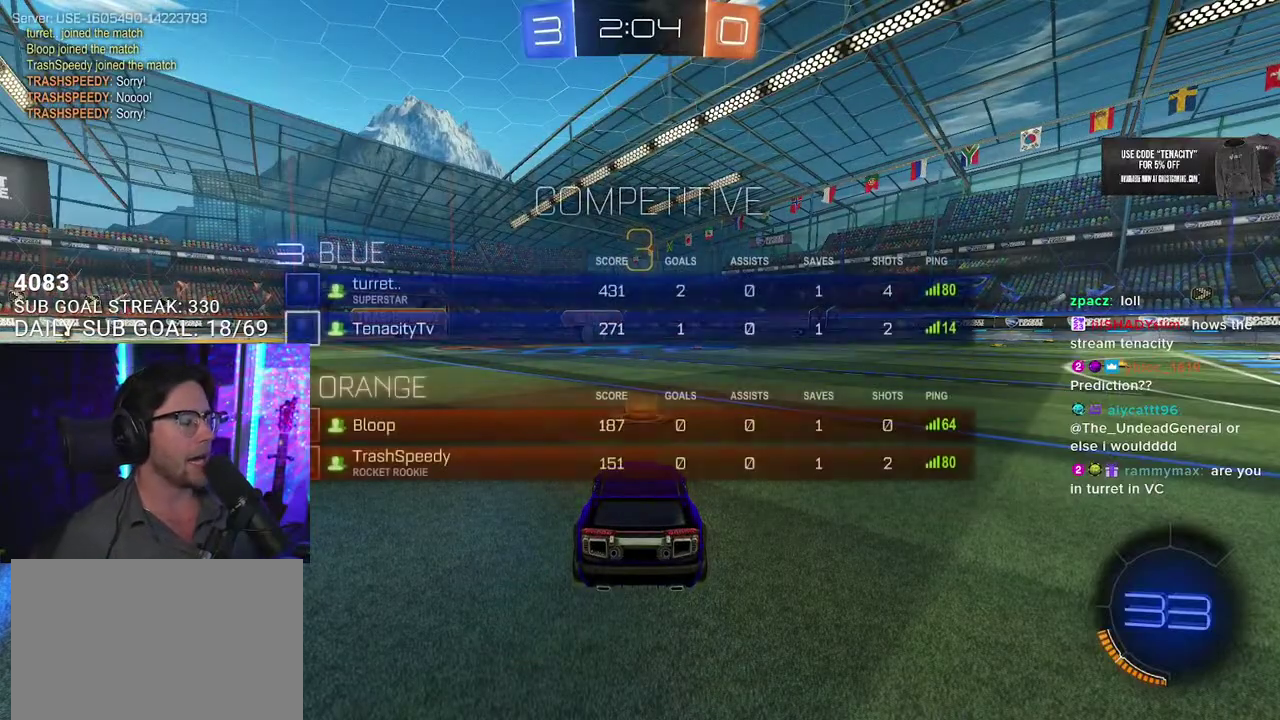
{"buttons": [], "left_stick": "center", "right_stick": "center", "events": [[50, "SELECT", "up"], [133, "SELECT", "down"], [183, "SELECT", "up"], [317, "SELECT", "down"], [417, "SELECT", "up"]]}
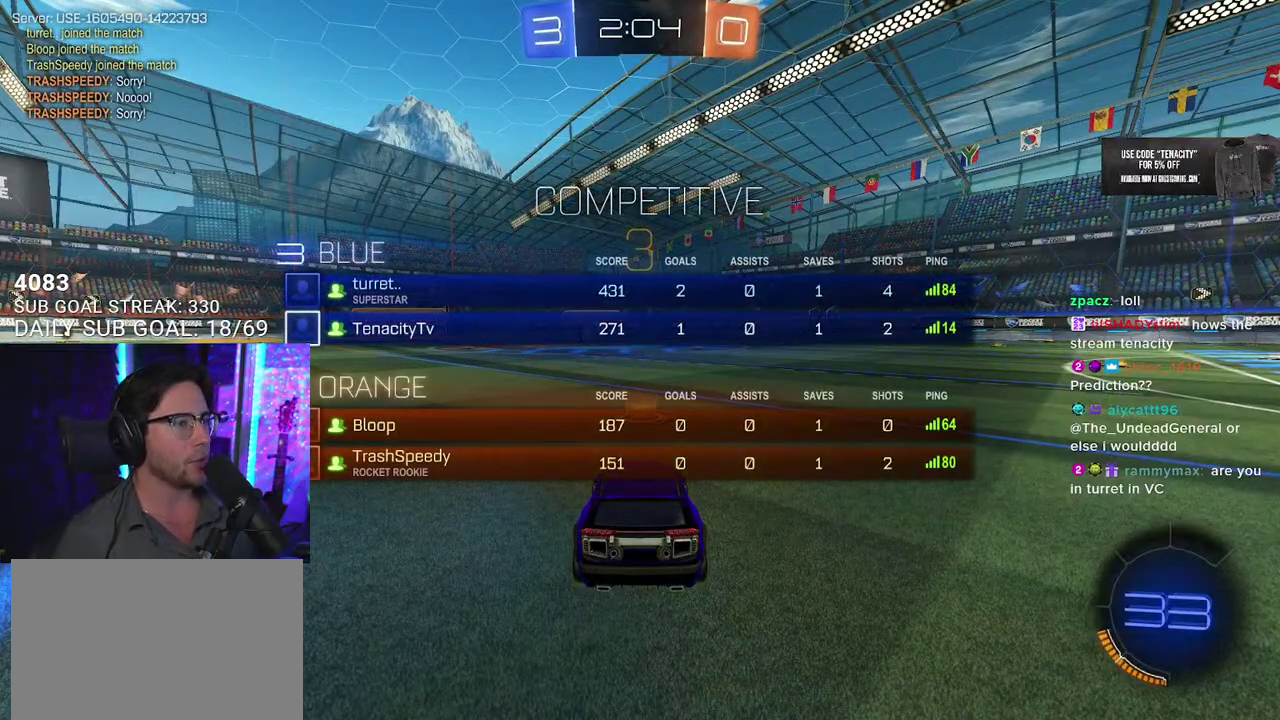
{"buttons": ["R2"], "left_stick": "center", "right_stick": "center", "events": [[200, "R2", "down"], [300, "TRIANGLE", "down"], [383, "TRIANGLE", "up"]]}
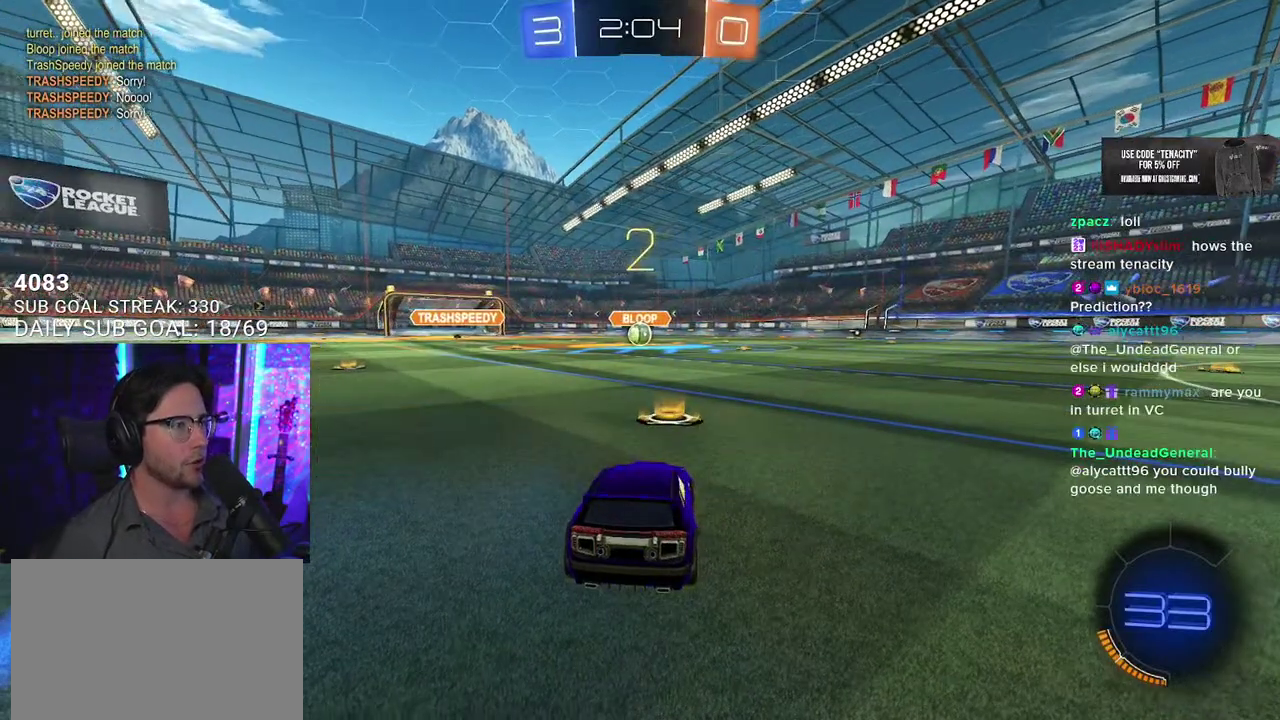
{"buttons": ["R2"], "left_stick": "center", "right_stick": "center", "events": []}
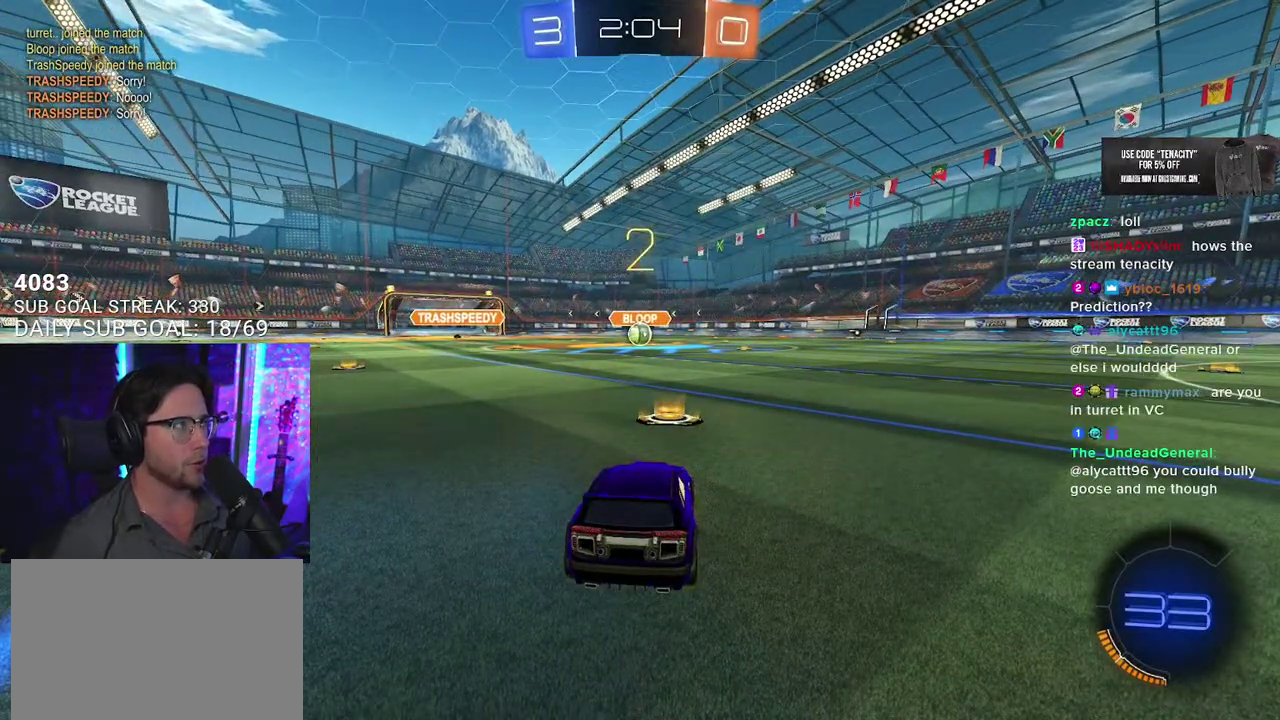
{"buttons": ["R2"], "left_stick": "center", "right_stick": "center", "events": []}
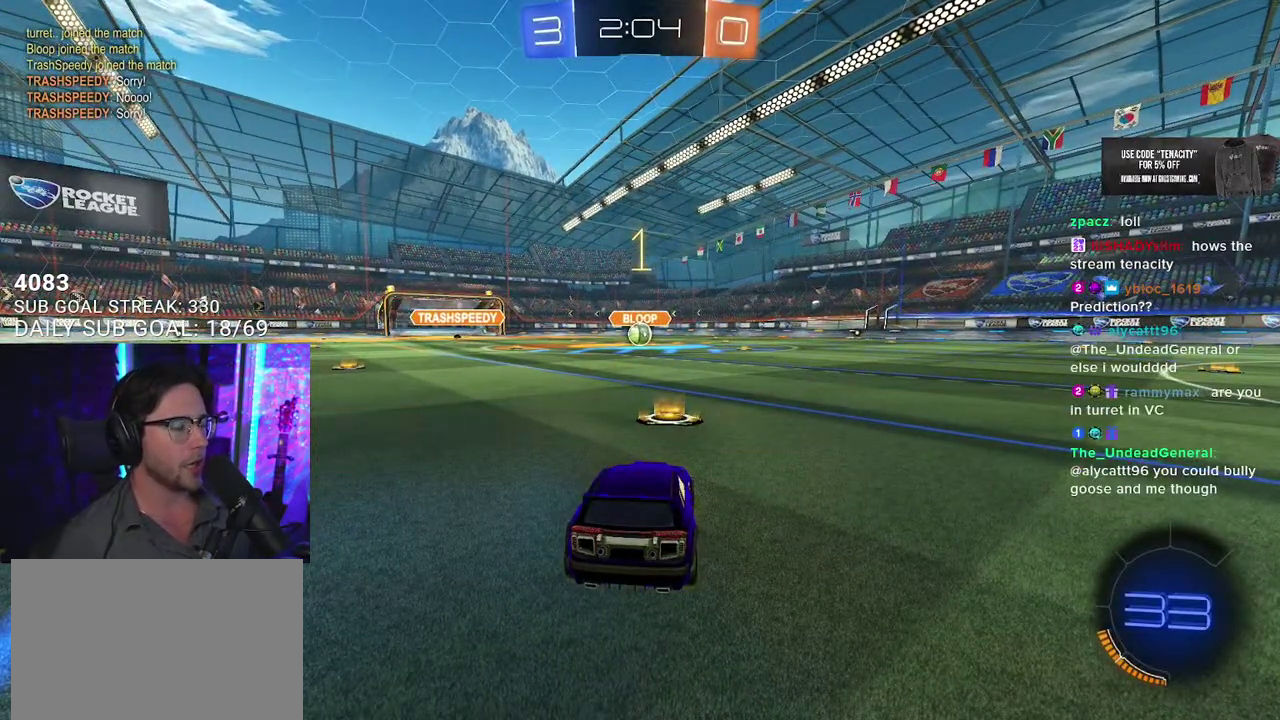
{"buttons": ["R2"], "left_stick": "center", "right_stick": "center", "events": []}